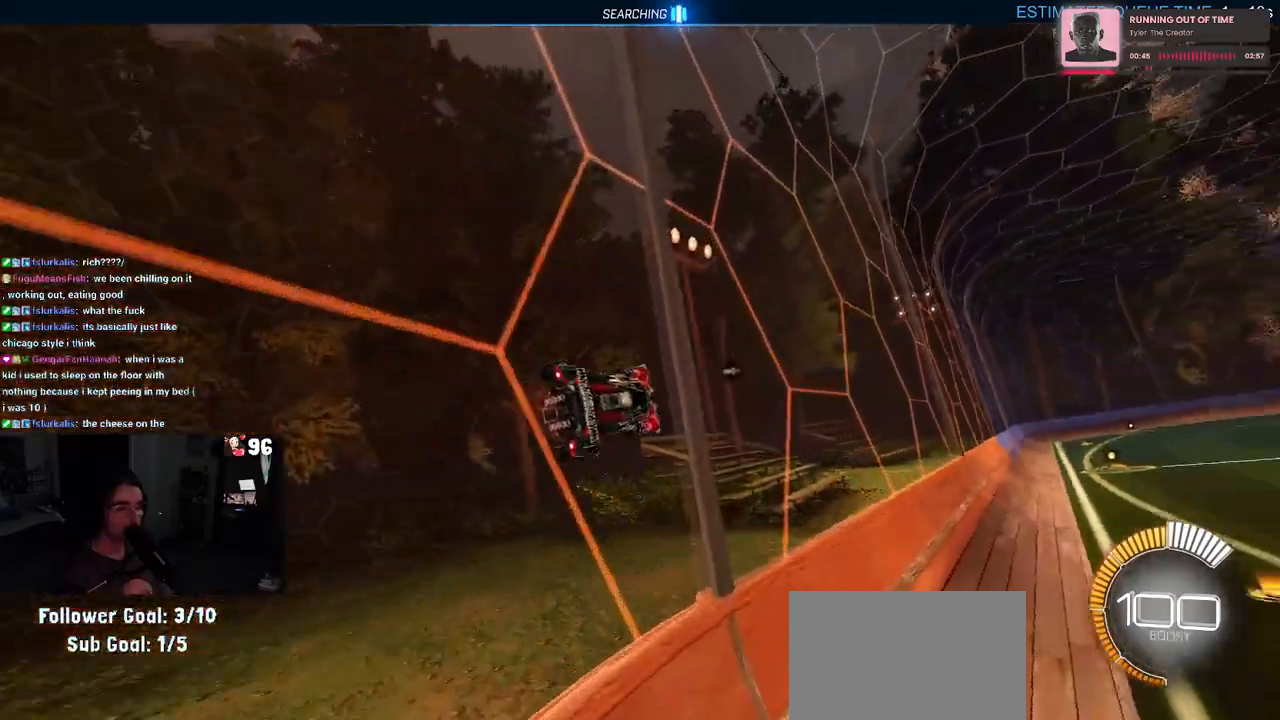
Gameplay with a controller (PlayStation layout); each line is a JSON object with the inputs held at the frame after it. "events" lists button and stick changes between this image and that frame as [ms after this image, input, new state], when the widget could be followed in between.
{"buttons": ["R2"], "left_stick": "right", "right_stick": "center", "events": [[50, "left_stick", "right"], [217, "CROSS", "down"], [233, "left_stick", "left"], [267, "CROSS", "up"], [317, "CROSS", "down"], [367, "left_stick", "right"], [400, "CROSS", "up"]]}
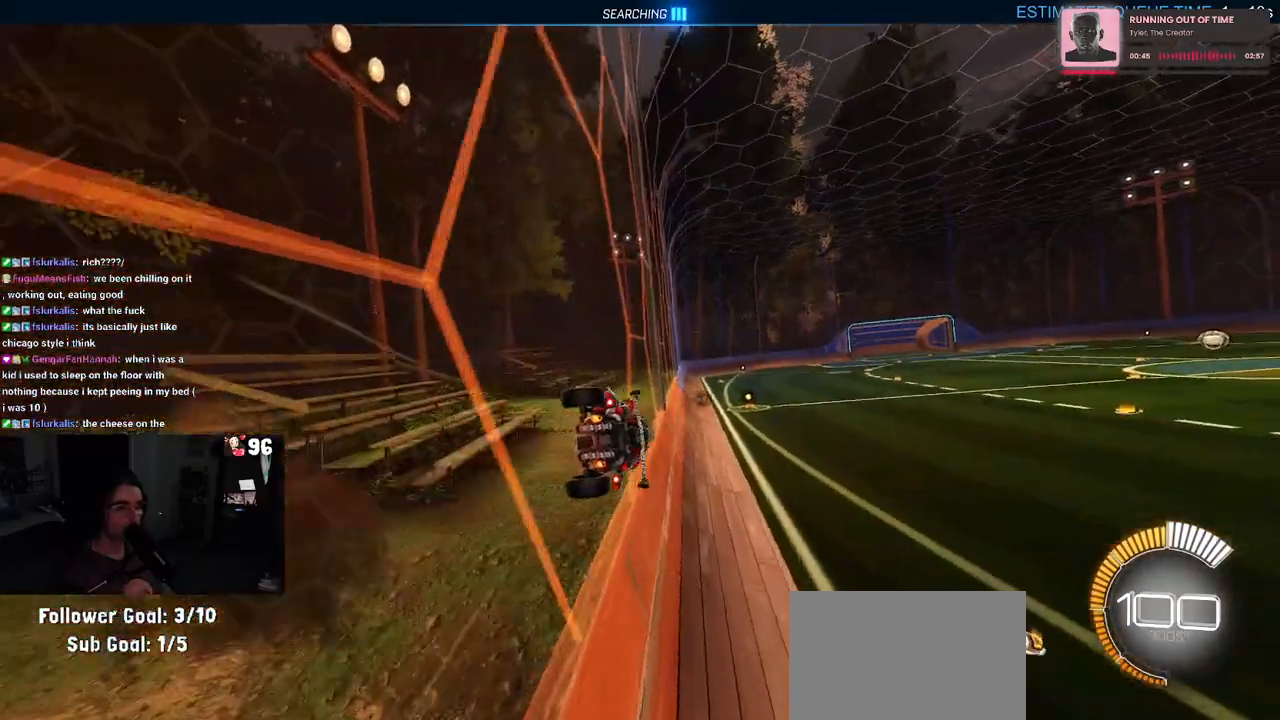
{"buttons": ["R2"], "left_stick": "right", "right_stick": "center", "events": [[33, "left_stick", "center"], [117, "CROSS", "down"], [150, "left_stick", "left"], [200, "CROSS", "up"], [233, "CROSS", "down"], [300, "CROSS", "up"], [367, "left_stick", "right"]]}
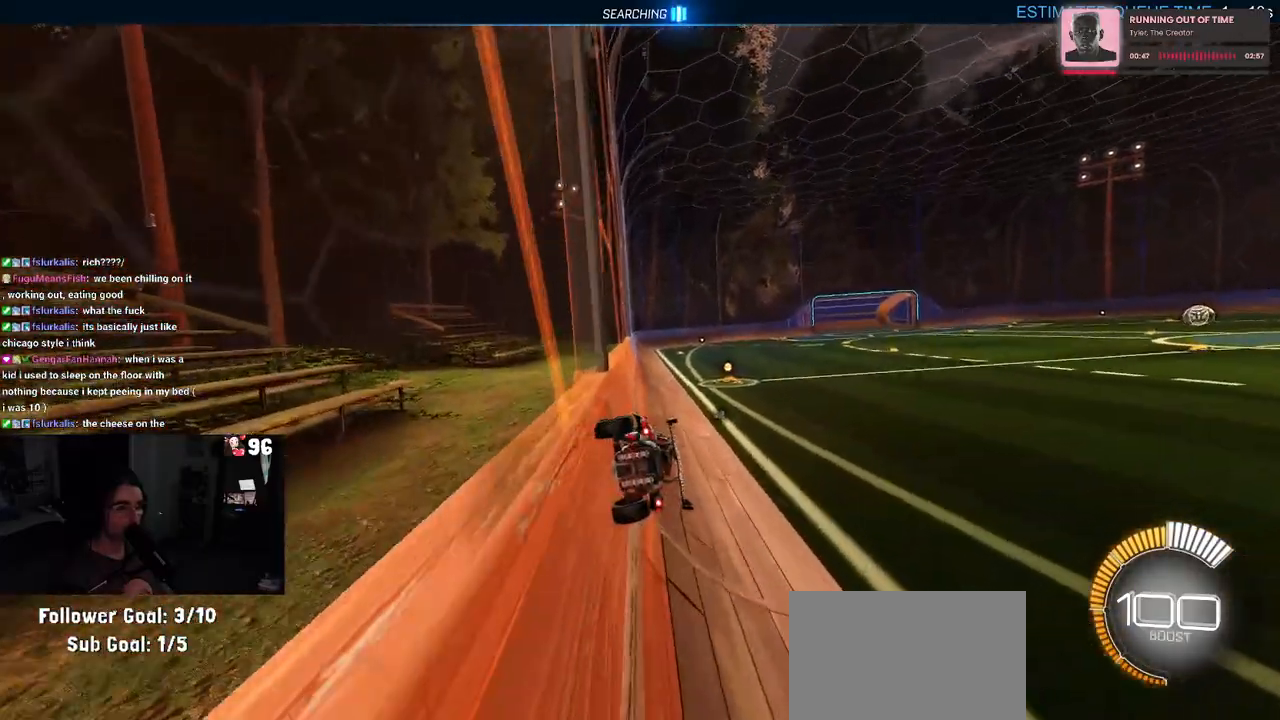
{"buttons": ["R2"], "left_stick": "right", "right_stick": "center", "events": [[117, "CROSS", "down"], [117, "left_stick", "left"], [200, "CROSS", "up"], [217, "CROSS", "down"], [283, "CROSS", "up"], [300, "left_stick", "center"], [367, "left_stick", "right"]]}
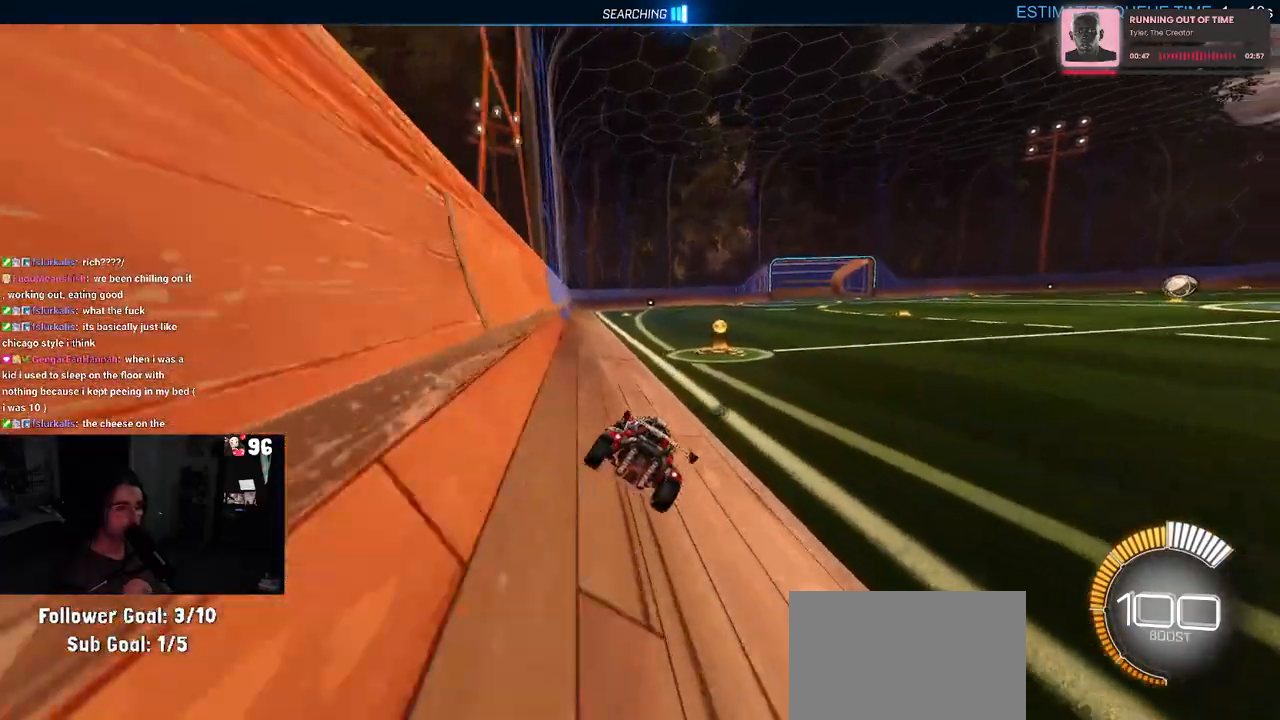
{"buttons": ["R2"], "left_stick": "up-left", "right_stick": "center", "events": [[17, "left_stick", "center"], [383, "left_stick", "right"], [417, "CROSS", "down"], [450, "left_stick", "up"], [483, "CROSS", "up"], [500, "left_stick", "up-left"]]}
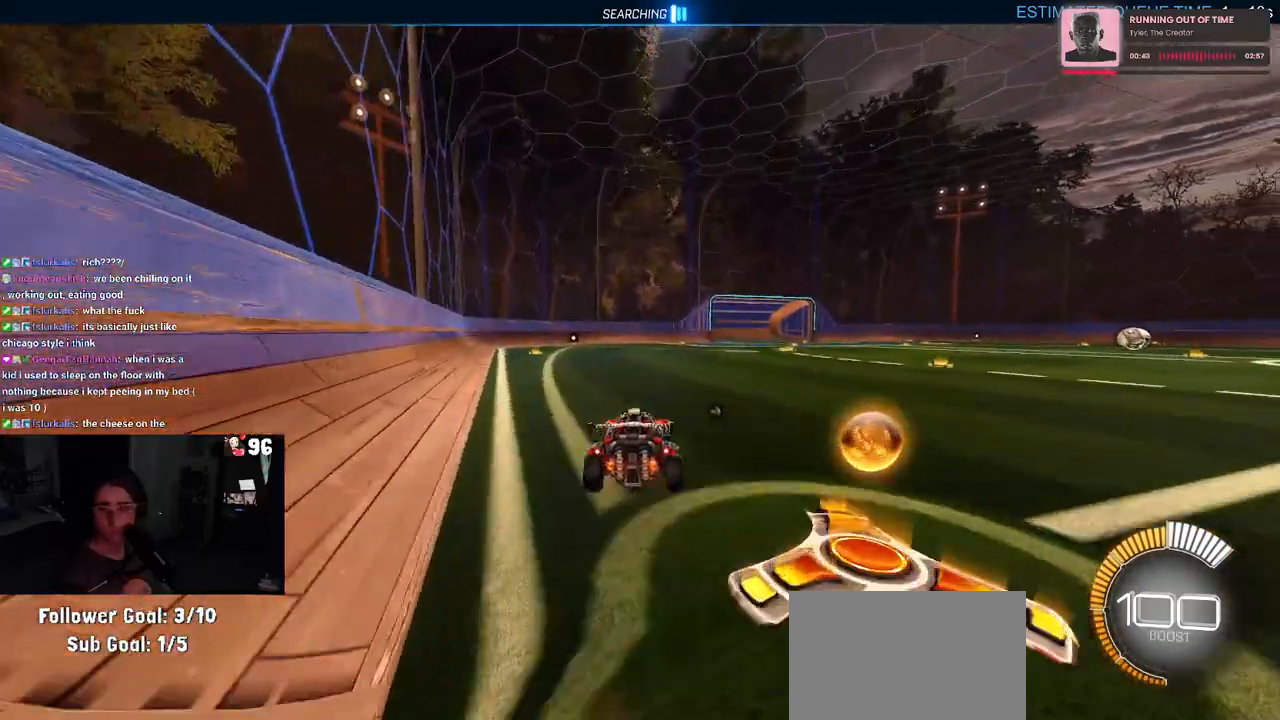
{"buttons": ["SQUARE", "R2"], "left_stick": "down-left", "right_stick": "center", "events": [[33, "CROSS", "down"], [117, "SQUARE", "down"], [133, "CROSS", "up"], [133, "left_stick", "down-left"], [183, "left_stick", "down"], [300, "left_stick", "down-left"]]}
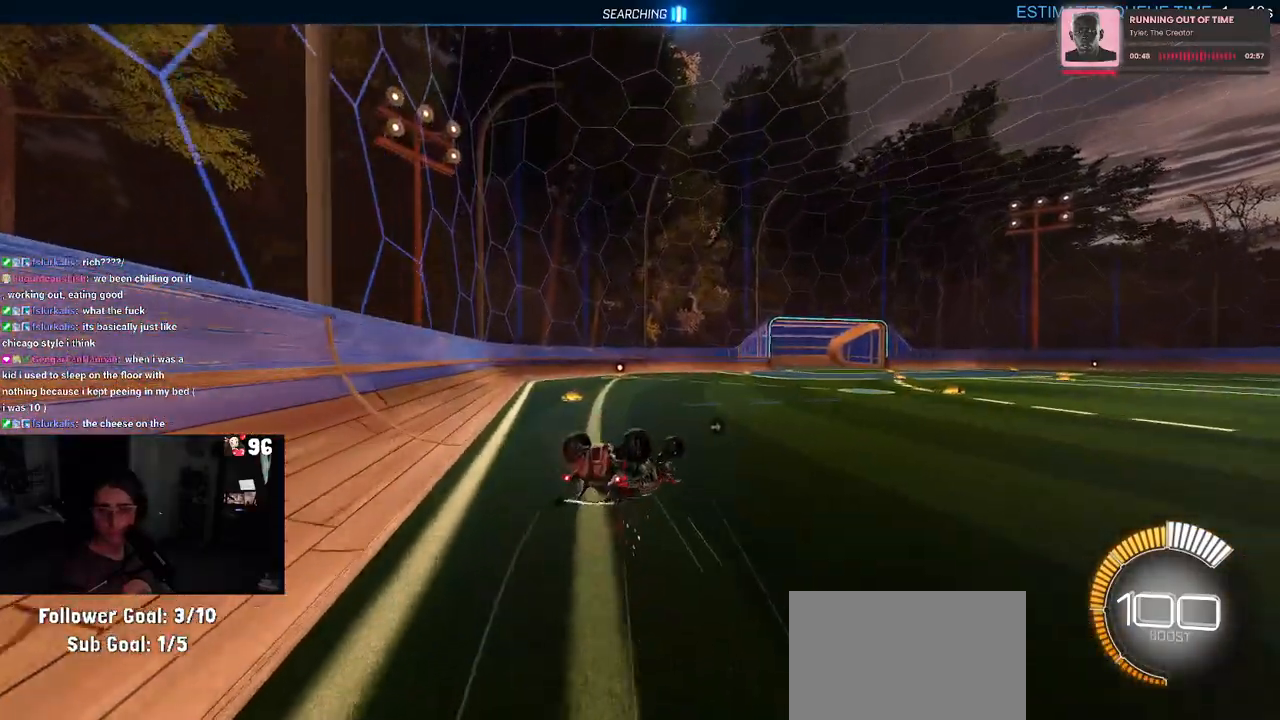
{"buttons": ["R2"], "left_stick": "center", "right_stick": "center", "events": [[400, "SQUARE", "up"], [433, "left_stick", "center"]]}
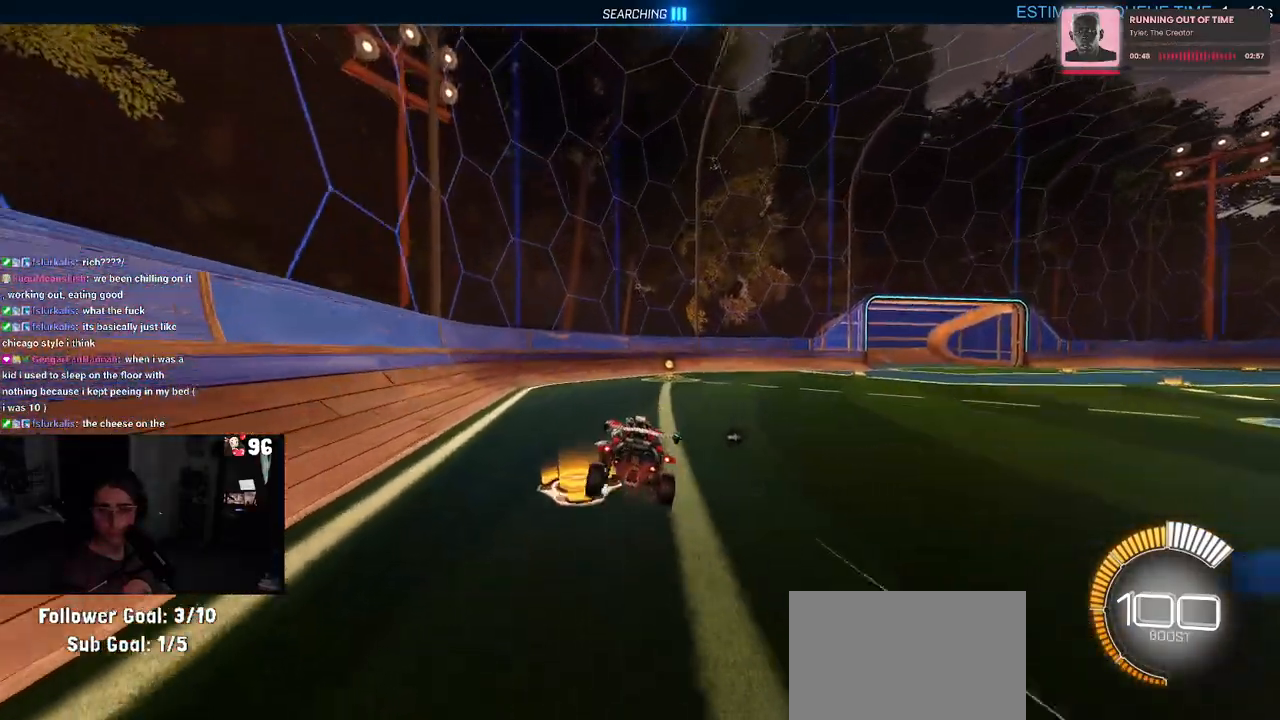
{"buttons": ["R2"], "left_stick": "center", "right_stick": "center", "events": [[33, "left_stick", "right"], [100, "left_stick", "center"]]}
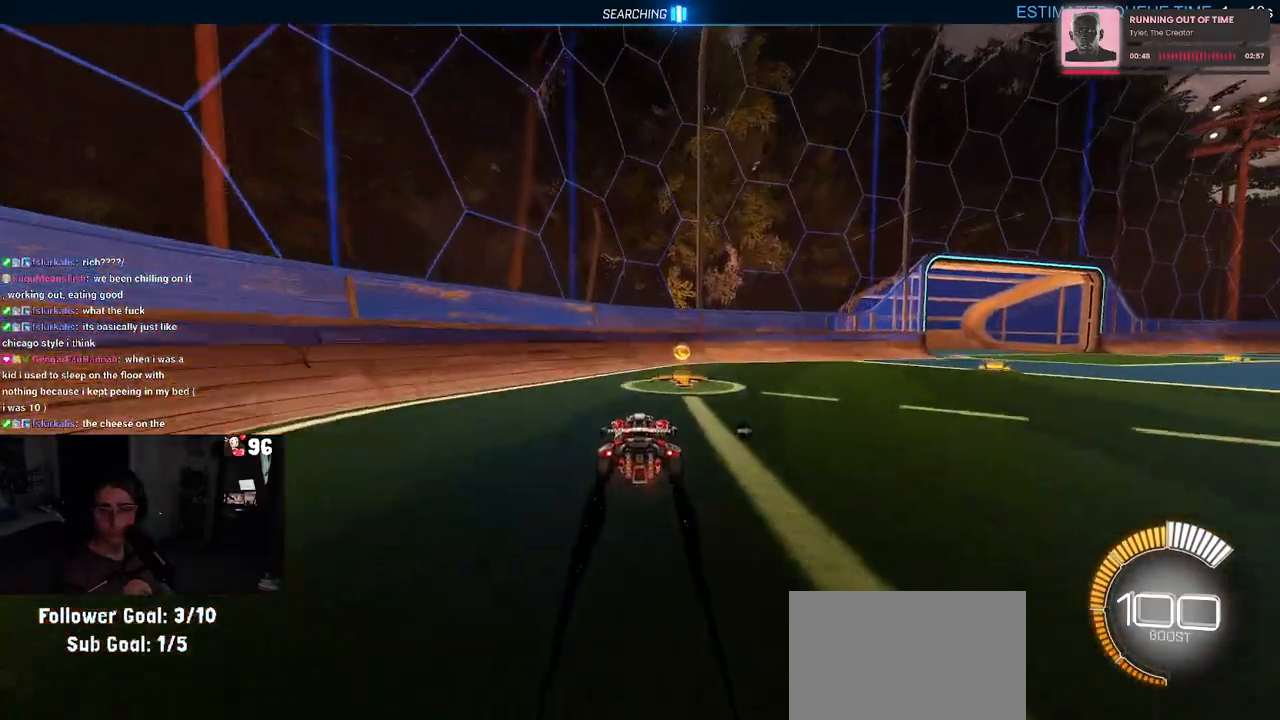
{"buttons": ["R2"], "left_stick": "right", "right_stick": "center", "events": [[250, "left_stick", "right"]]}
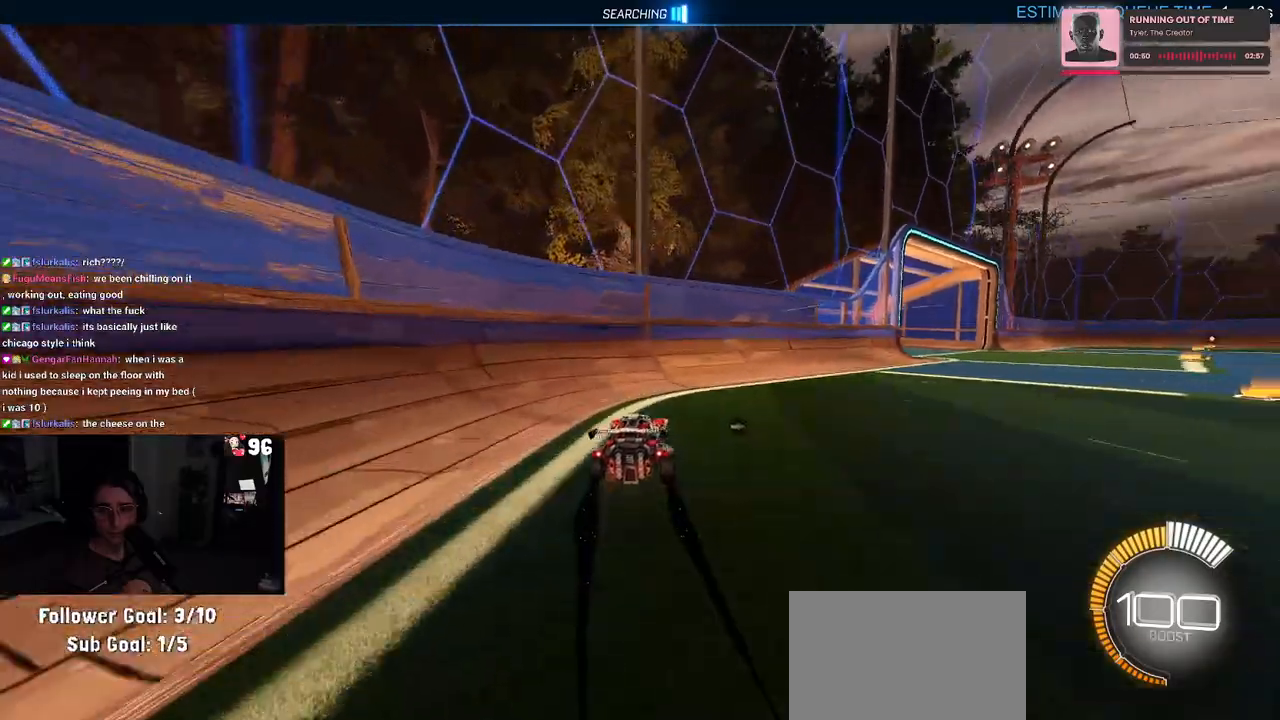
{"buttons": ["R2"], "left_stick": "right", "right_stick": "center", "events": [[100, "left_stick", "center"], [217, "left_stick", "down-right"], [450, "left_stick", "right"]]}
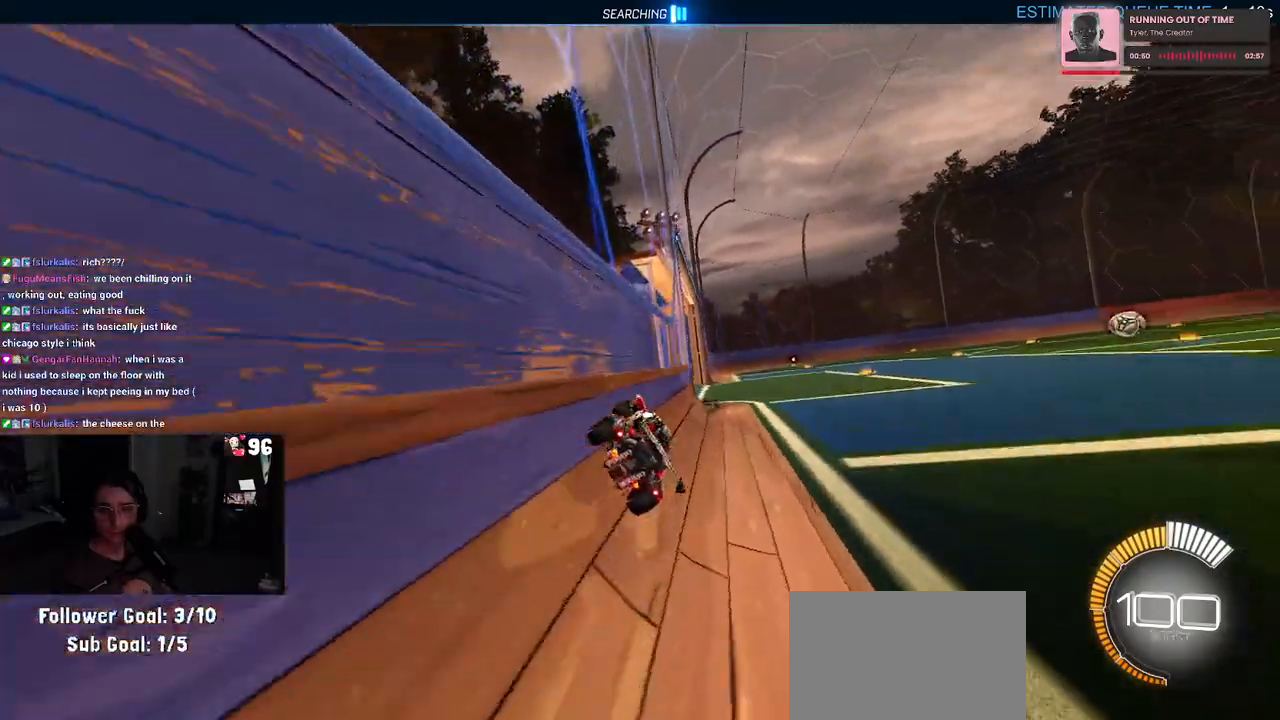
{"buttons": ["R2"], "left_stick": "center", "right_stick": "center", "events": [[33, "left_stick", "center"]]}
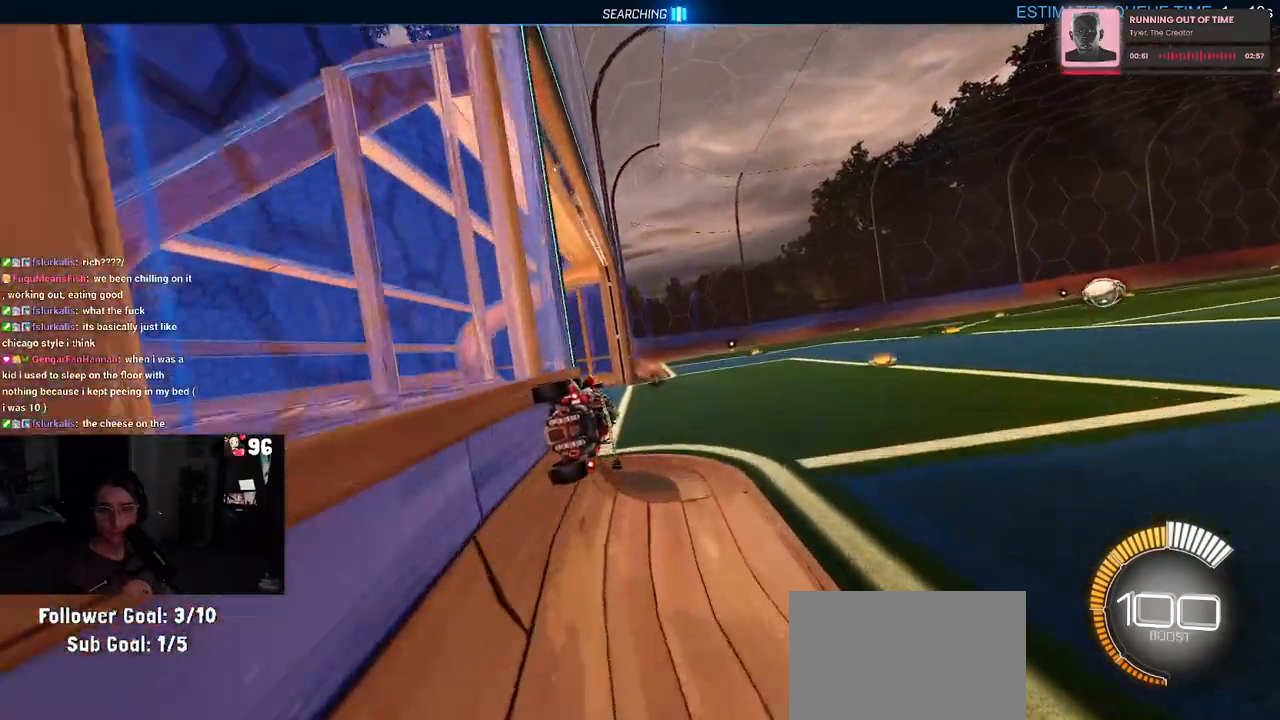
{"buttons": ["R2"], "left_stick": "right", "right_stick": "center", "events": [[133, "left_stick", "right"], [300, "left_stick", "center"], [500, "left_stick", "right"]]}
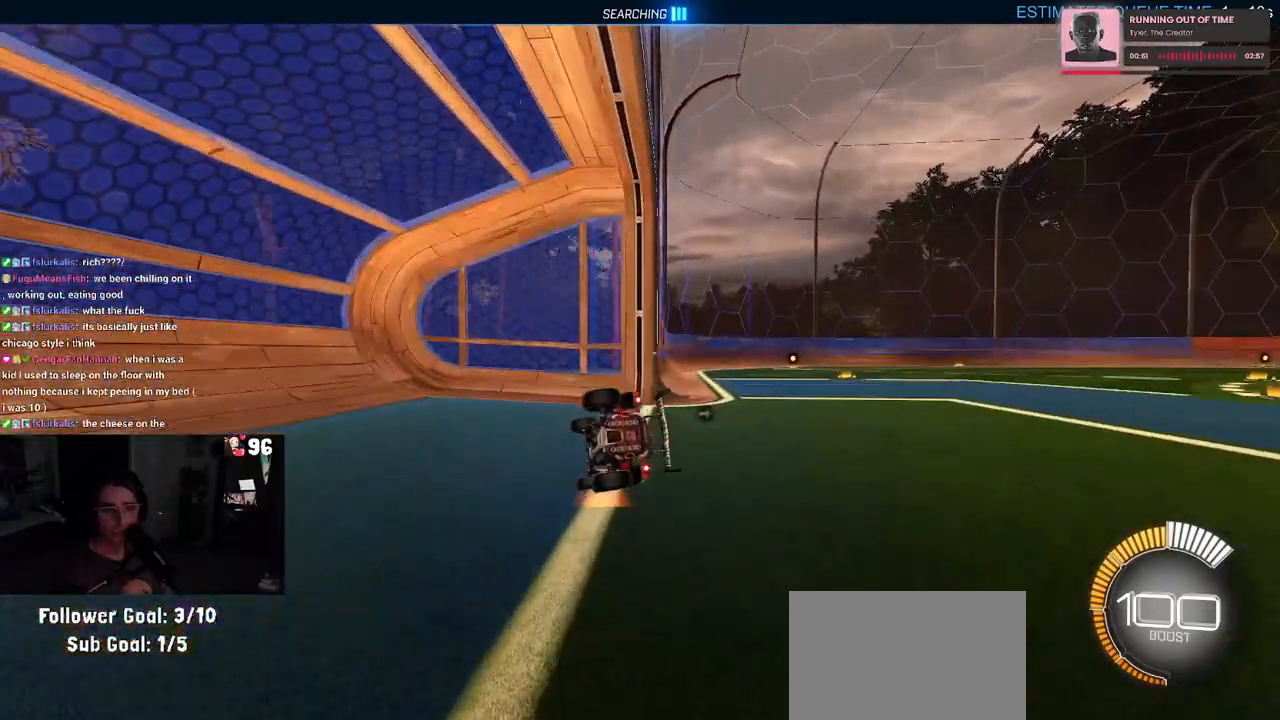
{"buttons": ["CROSS", "R2"], "left_stick": "down-right", "right_stick": "center", "events": [[50, "left_stick", "down-right"], [467, "CROSS", "down"]]}
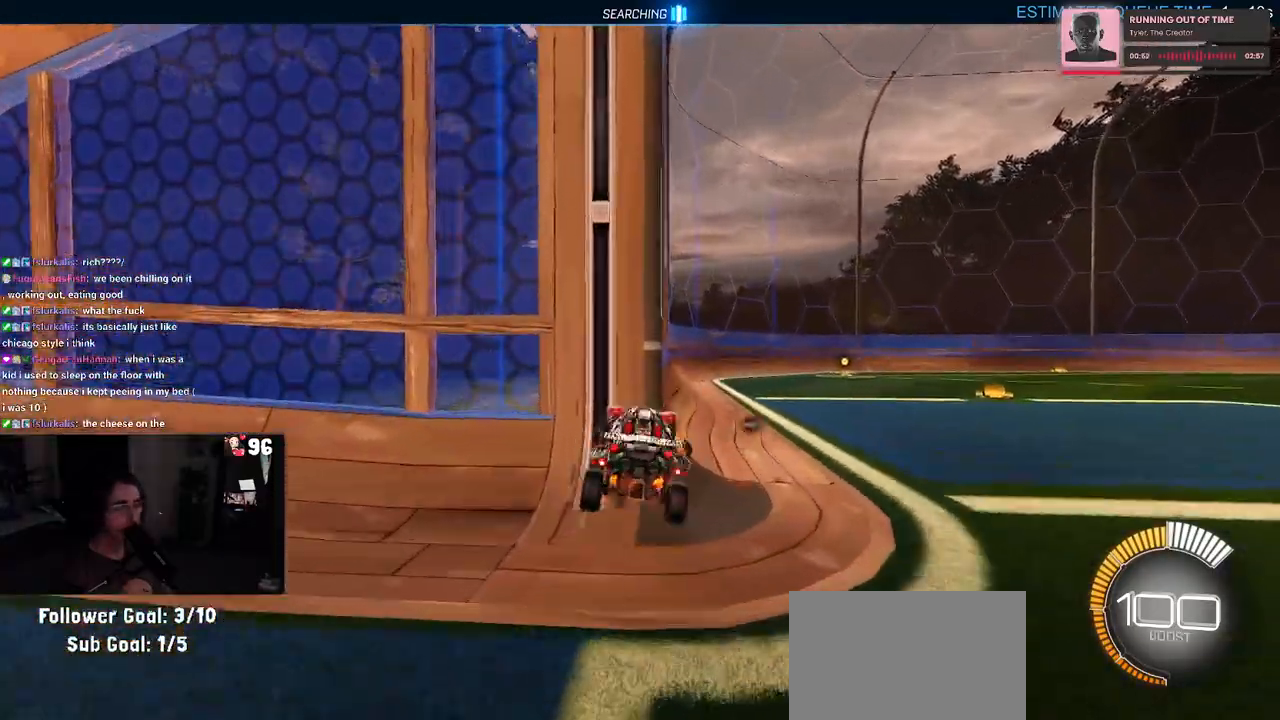
{"buttons": ["R2"], "left_stick": "right", "right_stick": "center", "events": [[33, "CROSS", "up"], [267, "left_stick", "up-right"], [450, "left_stick", "right"]]}
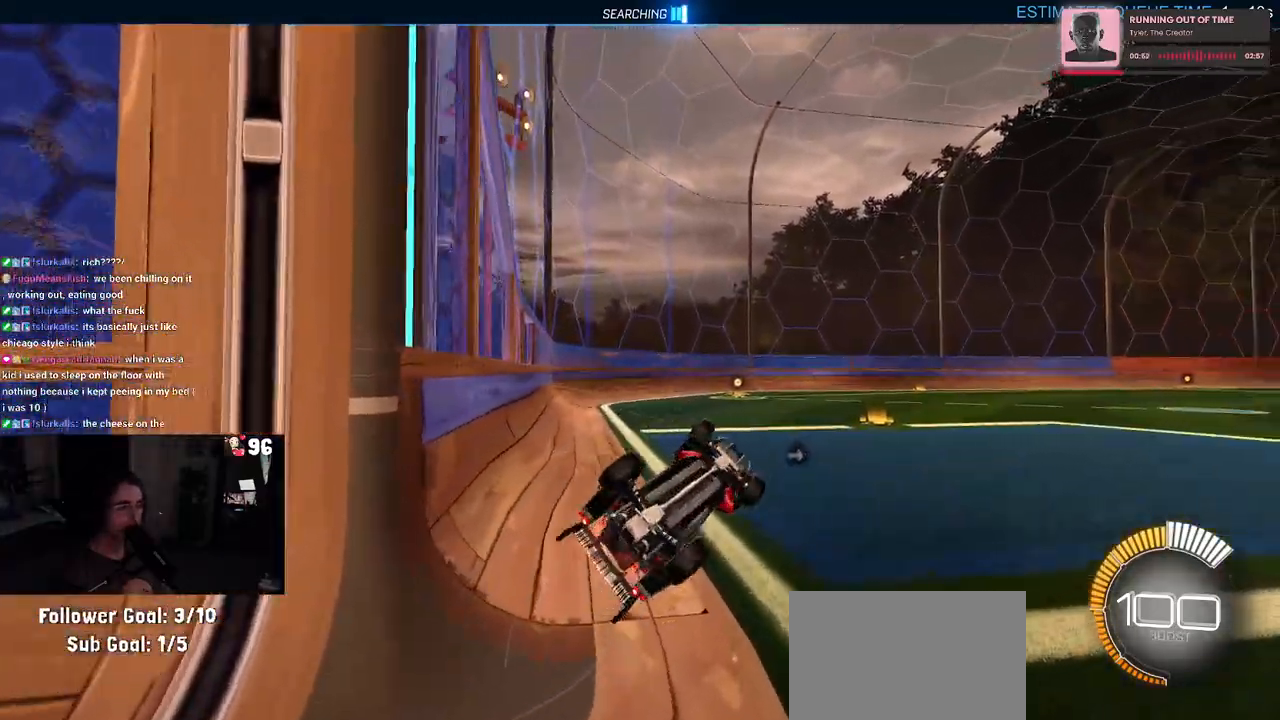
{"buttons": ["SQUARE", "R2"], "left_stick": "up-right", "right_stick": "center", "events": [[117, "SQUARE", "down"], [150, "R1", "down"], [183, "left_stick", "up-right"], [483, "R1", "up"]]}
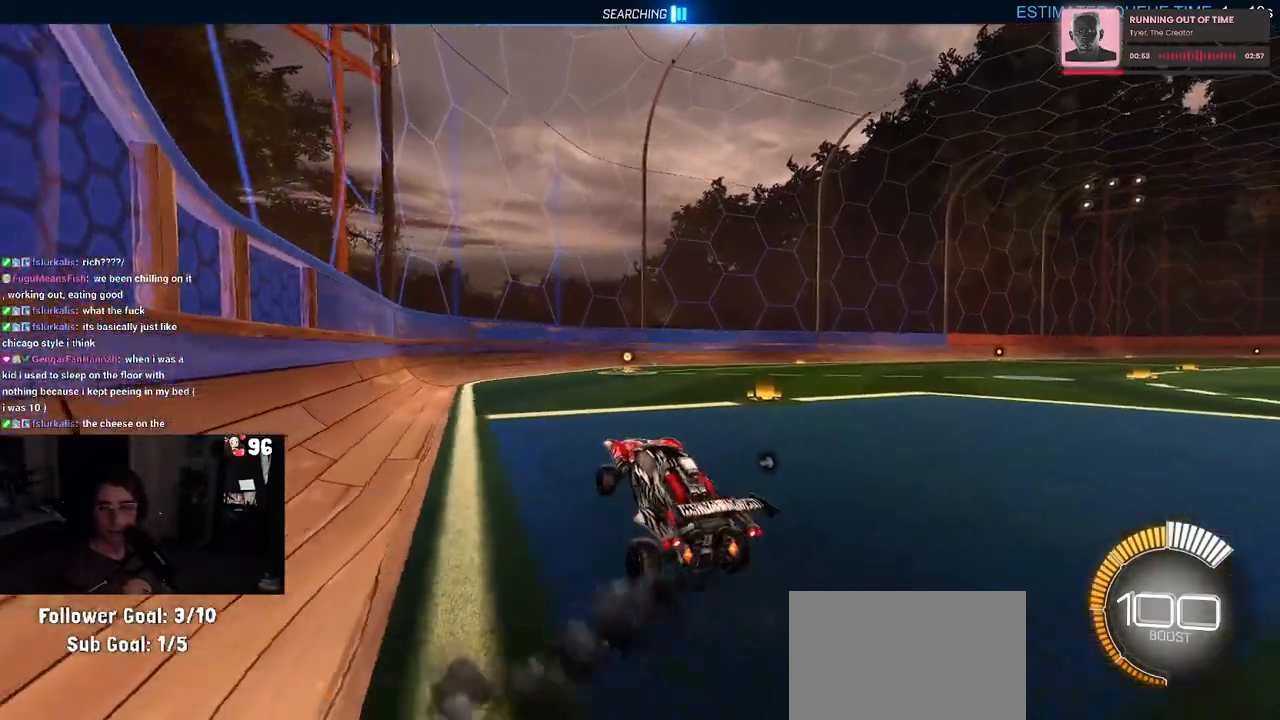
{"buttons": ["R2"], "left_stick": "right", "right_stick": "center", "events": [[117, "left_stick", "center"], [433, "SQUARE", "up"], [467, "left_stick", "right"]]}
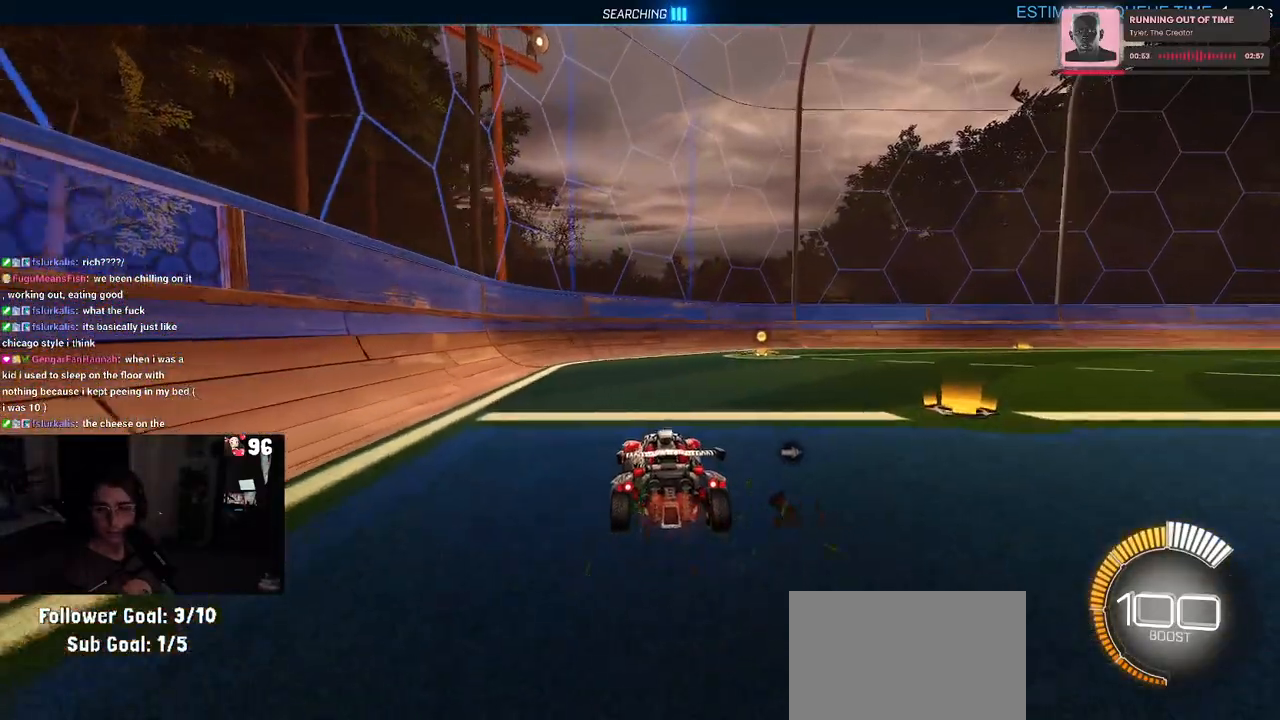
{"buttons": ["SQUARE", "R2"], "left_stick": "down", "right_stick": "center", "events": [[217, "CROSS", "down"], [250, "left_stick", "up"], [317, "CROSS", "up"], [333, "left_stick", "up-left"], [367, "CROSS", "down"], [450, "SQUARE", "down"], [467, "CROSS", "up"], [467, "left_stick", "down"]]}
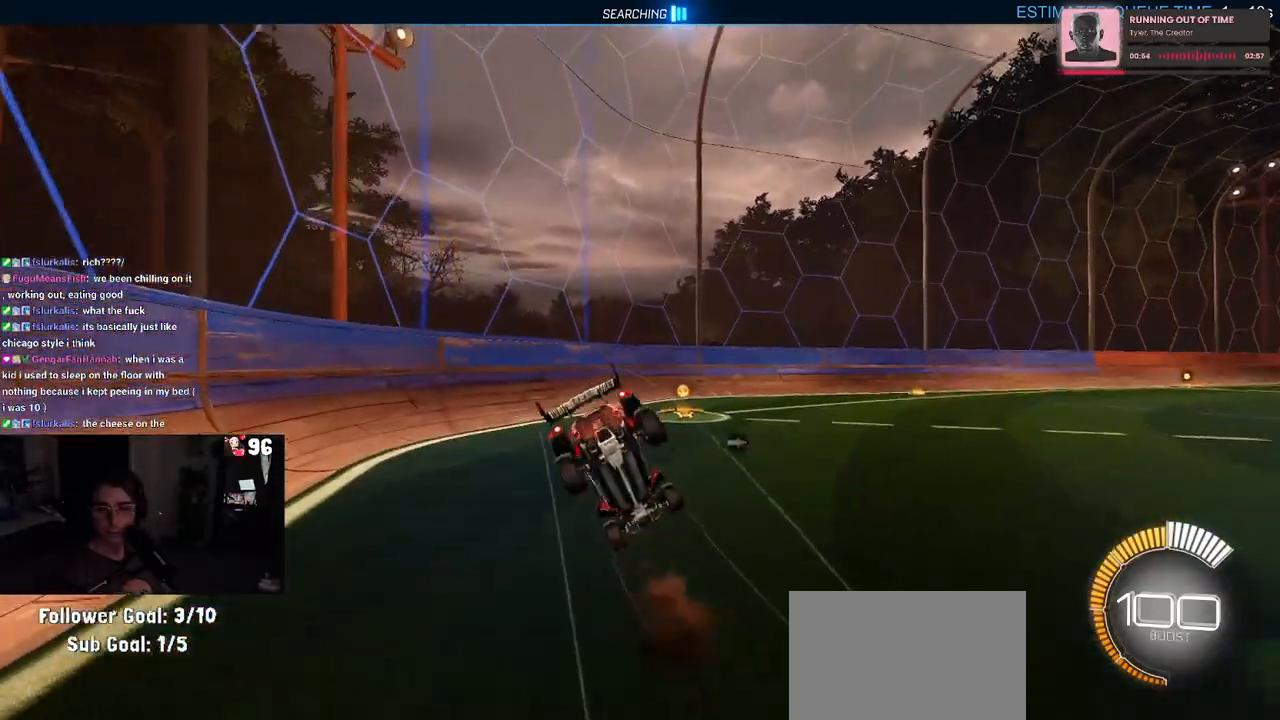
{"buttons": ["SQUARE", "R2"], "left_stick": "down-left", "right_stick": "center", "events": [[150, "left_stick", "down-left"]]}
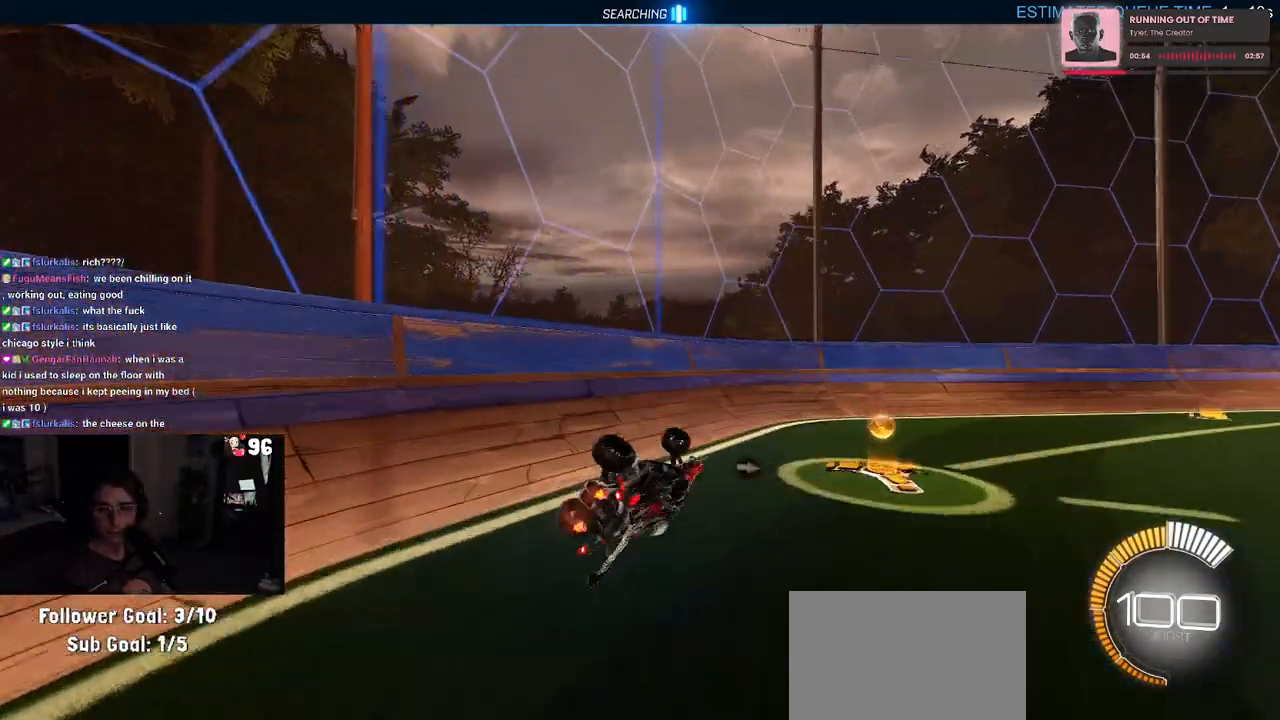
{"buttons": ["R2"], "left_stick": "center", "right_stick": "center", "events": [[167, "SQUARE", "up"], [200, "left_stick", "center"]]}
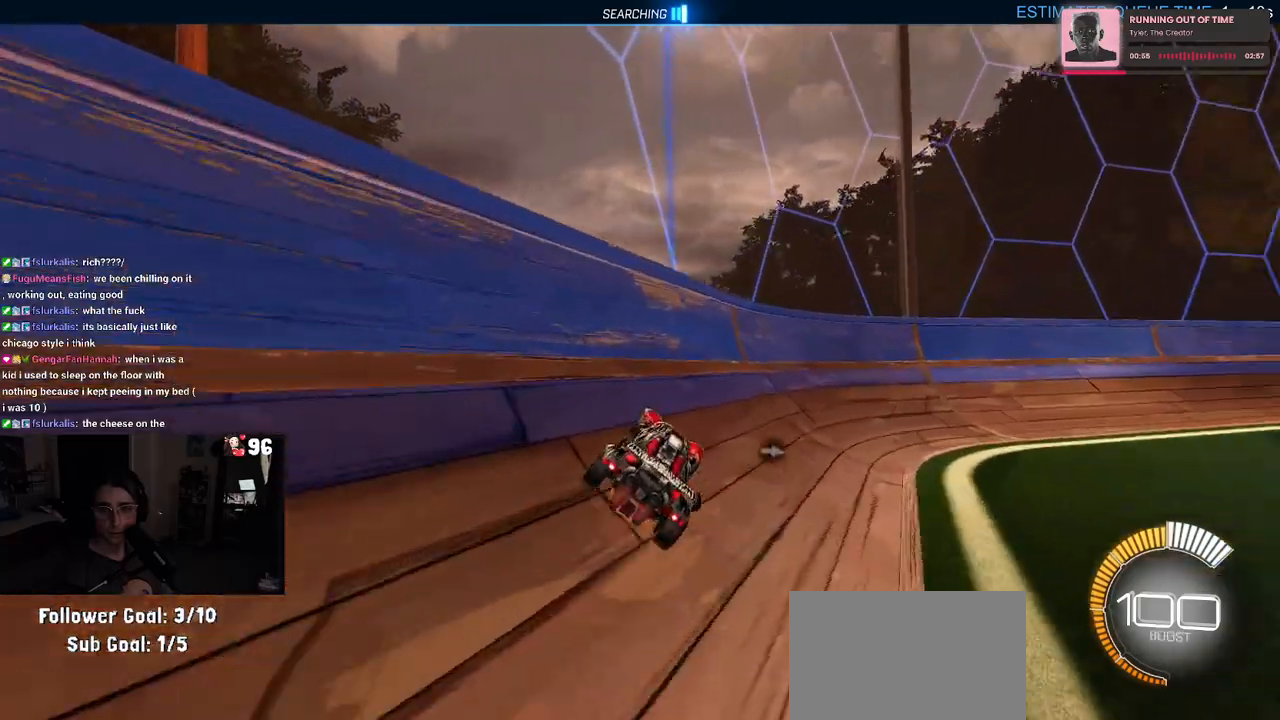
{"buttons": ["R2"], "left_stick": "center", "right_stick": "center", "events": []}
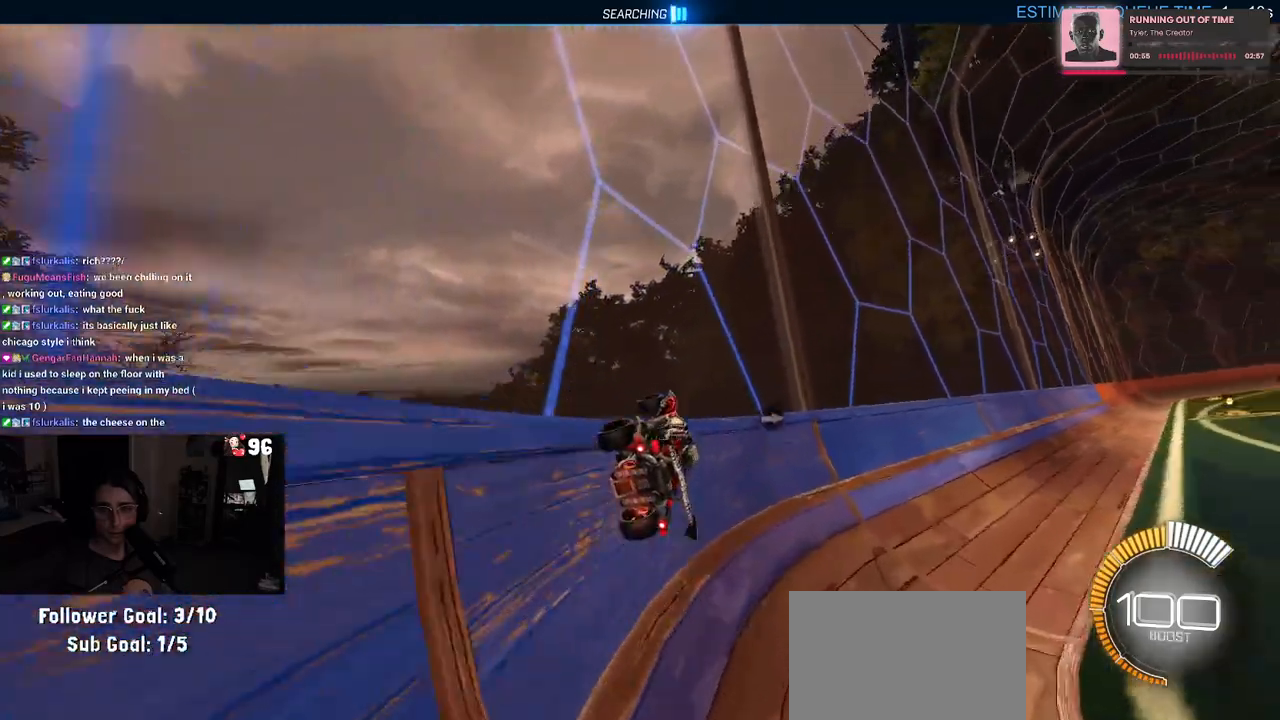
{"buttons": ["R2"], "left_stick": "center", "right_stick": "center", "events": []}
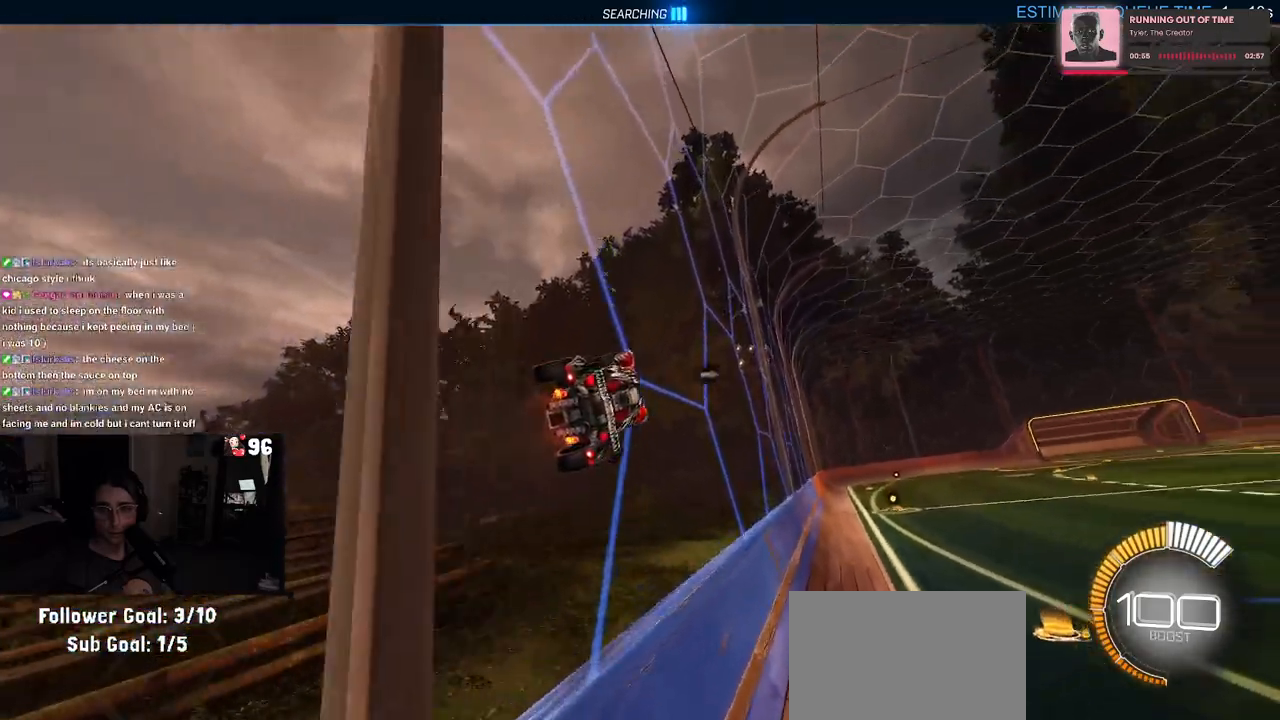
{"buttons": ["R2"], "left_stick": "center", "right_stick": "center", "events": [[100, "left_stick", "right"], [267, "left_stick", "center"]]}
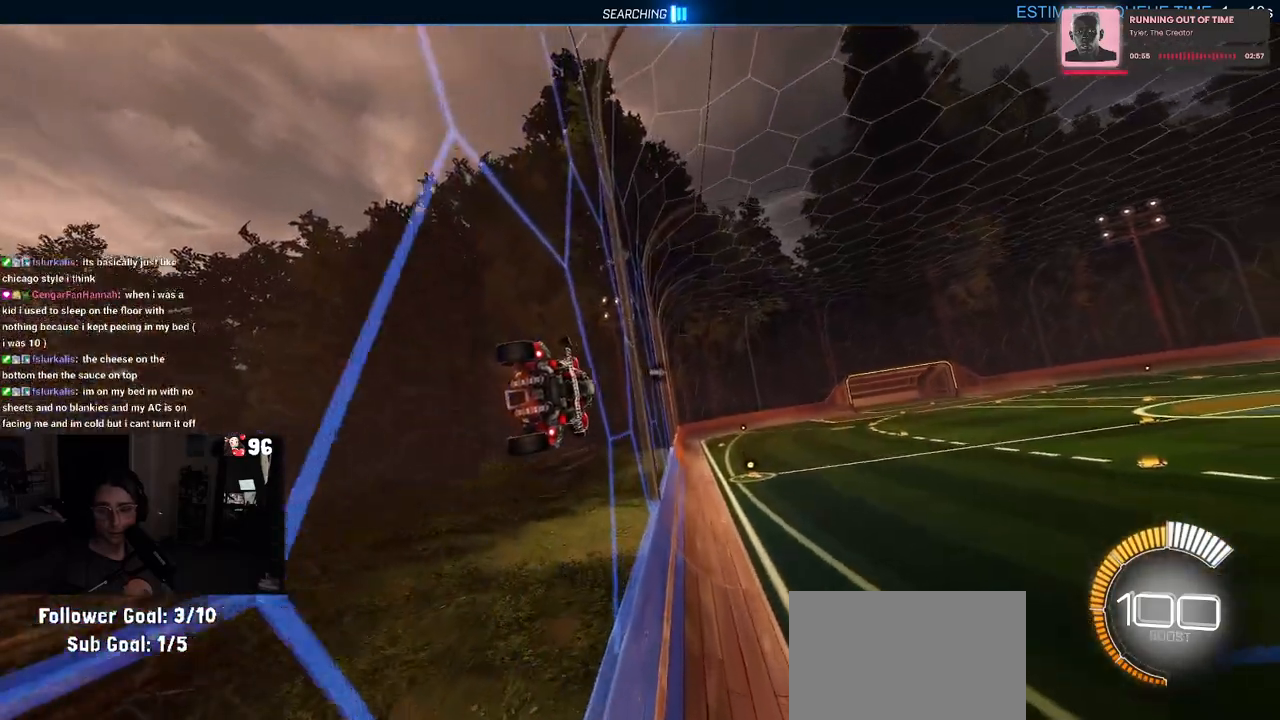
{"buttons": ["R2"], "left_stick": "center", "right_stick": "center", "events": []}
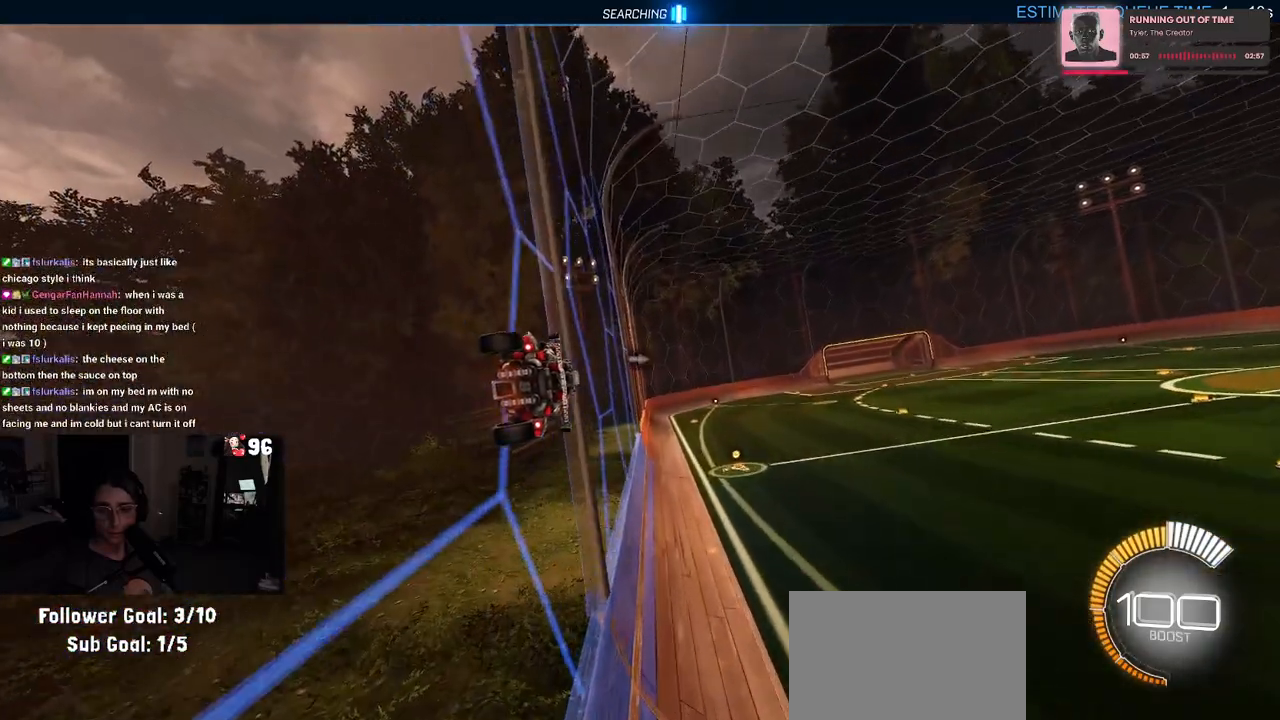
{"buttons": ["R2"], "left_stick": "center", "right_stick": "center", "events": []}
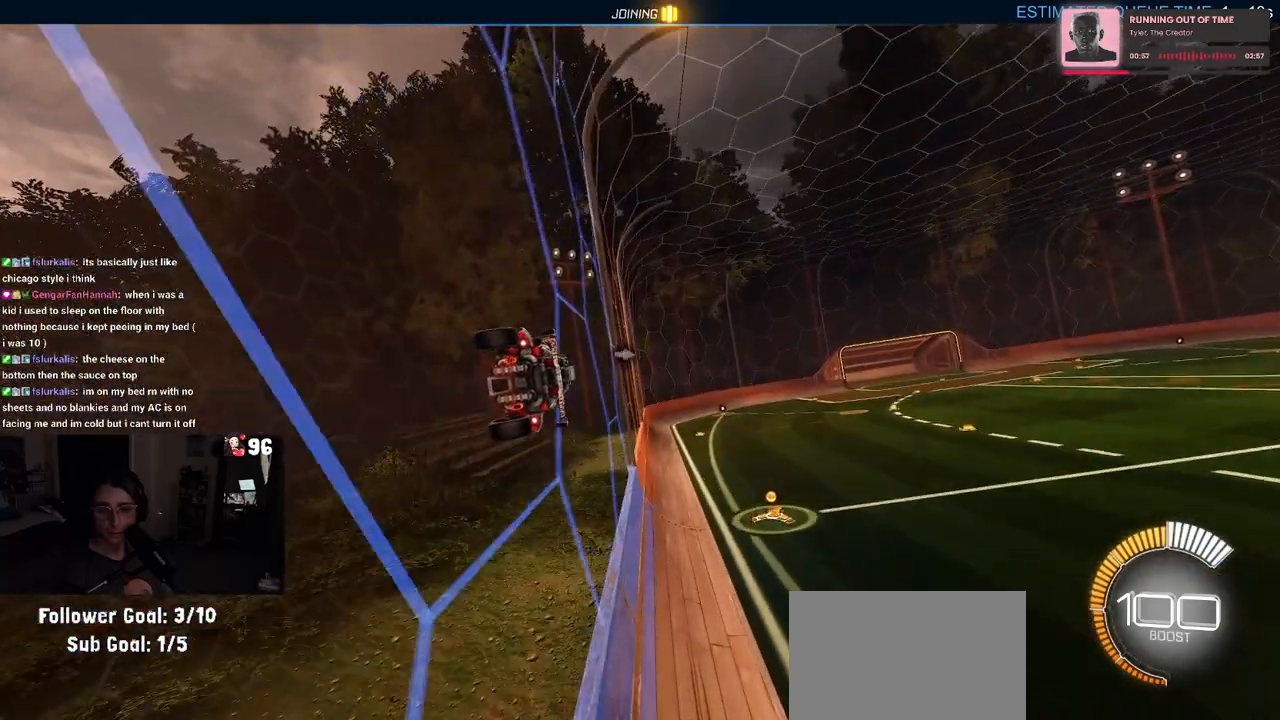
{"buttons": ["R2"], "left_stick": "right", "right_stick": "center", "events": [[150, "left_stick", "right"], [267, "left_stick", "center"], [483, "left_stick", "right"]]}
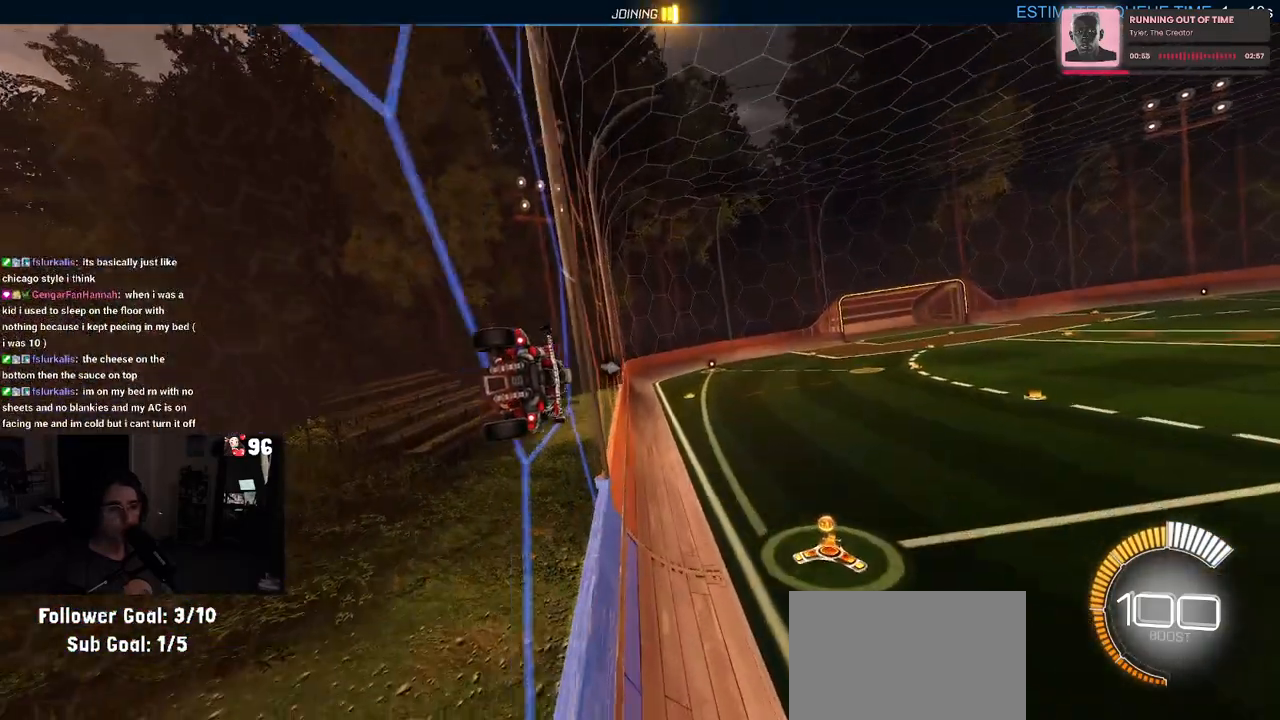
{"buttons": ["CROSS", "R2"], "left_stick": "right", "right_stick": "center", "events": [[17, "left_stick", "down-right"], [133, "CROSS", "down"], [150, "left_stick", "left"], [200, "CROSS", "up"], [250, "CROSS", "down"], [283, "left_stick", "center"], [300, "CROSS", "up"], [433, "left_stick", "right"], [500, "CROSS", "down"]]}
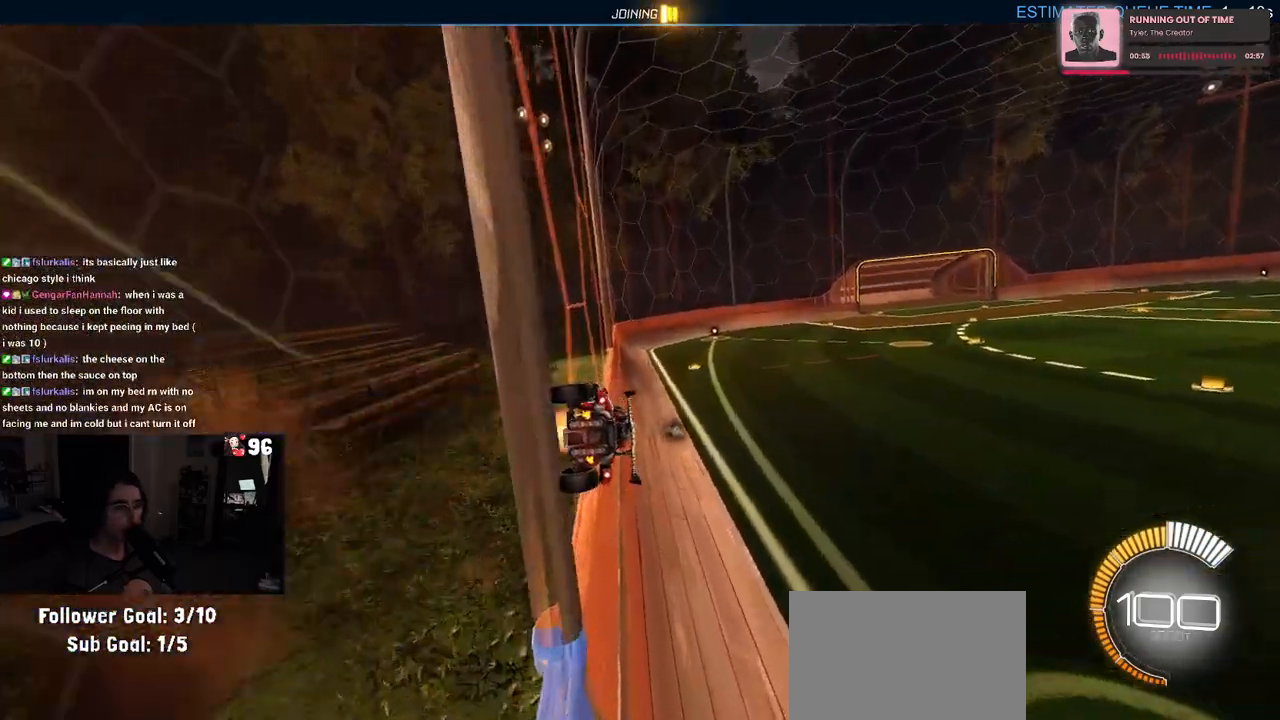
{"buttons": ["CROSS", "R2"], "left_stick": "center", "right_stick": "center", "events": [[50, "left_stick", "left"], [67, "CROSS", "up"], [117, "CROSS", "down"], [167, "CROSS", "up"], [167, "left_stick", "center"], [233, "left_stick", "right"], [300, "CROSS", "down"], [333, "left_stick", "left"], [367, "CROSS", "up"], [433, "CROSS", "down"], [483, "left_stick", "center"]]}
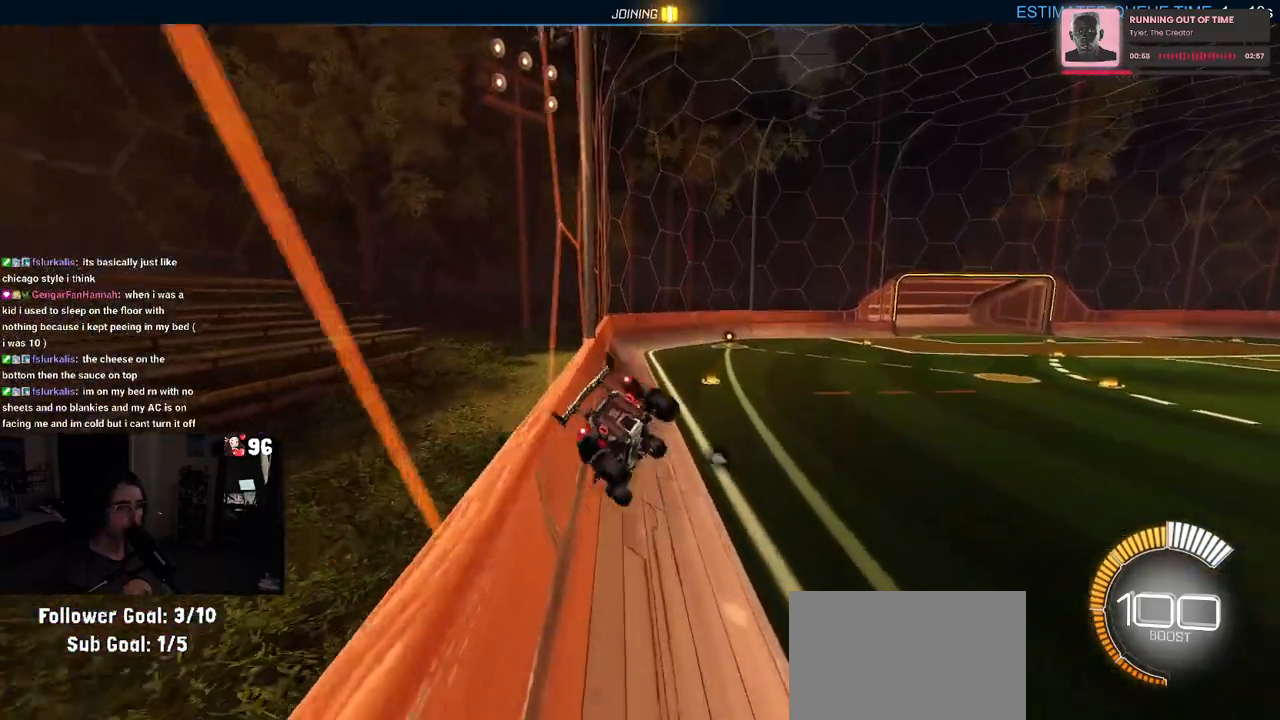
{"buttons": ["SQUARE", "R2"], "left_stick": "left", "right_stick": "center", "events": [[17, "CROSS", "up"], [33, "left_stick", "right"], [250, "left_stick", "up"], [283, "SQUARE", "down"], [333, "left_stick", "left"]]}
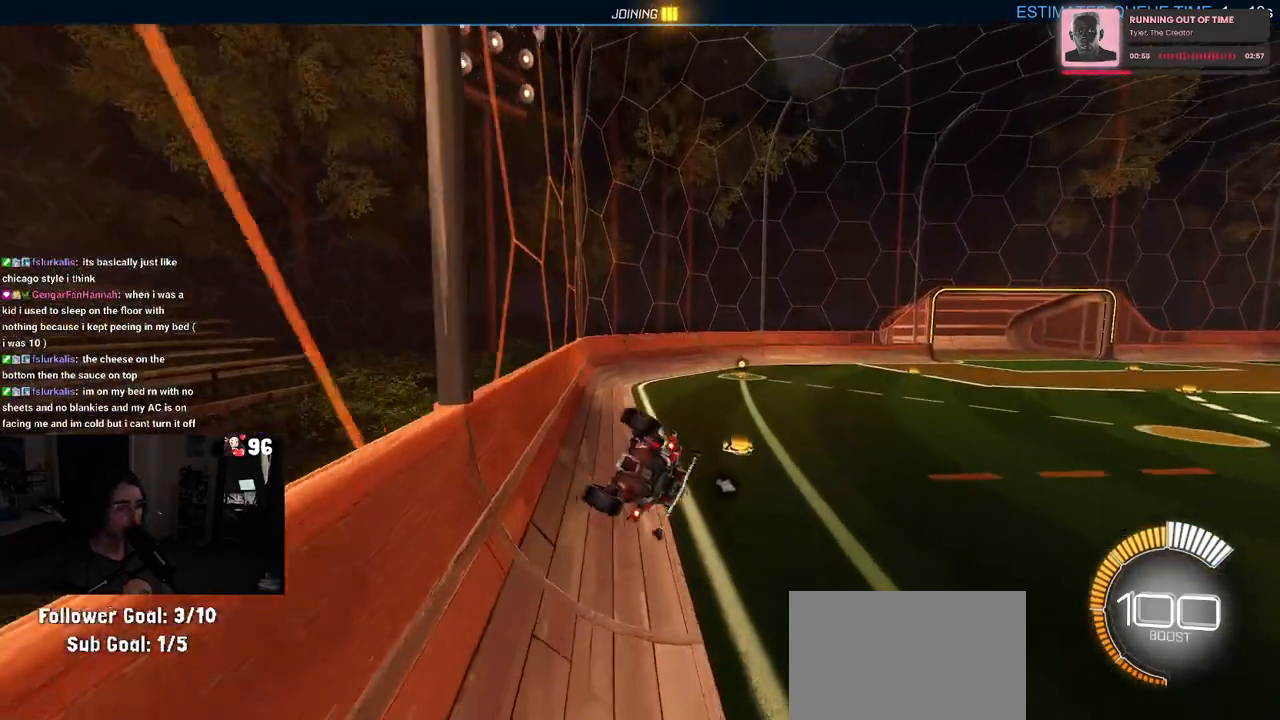
{"buttons": ["R2"], "left_stick": "center", "right_stick": "center", "events": [[50, "left_stick", "down-left"], [300, "left_stick", "down-right"], [450, "SQUARE", "up"], [483, "left_stick", "center"]]}
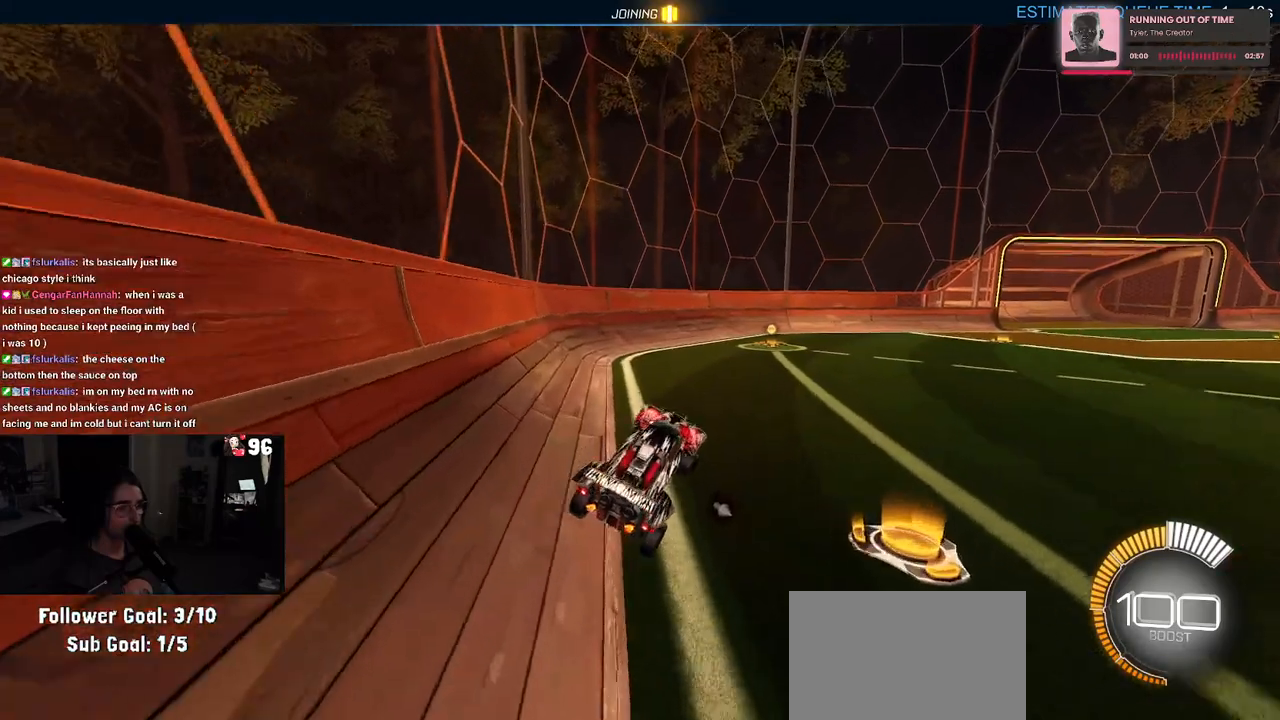
{"buttons": [], "left_stick": "up", "right_stick": "center", "events": [[150, "left_stick", "up-right"], [233, "left_stick", "up"], [333, "CROSS", "down"], [367, "R2", "up"], [417, "CROSS", "up"]]}
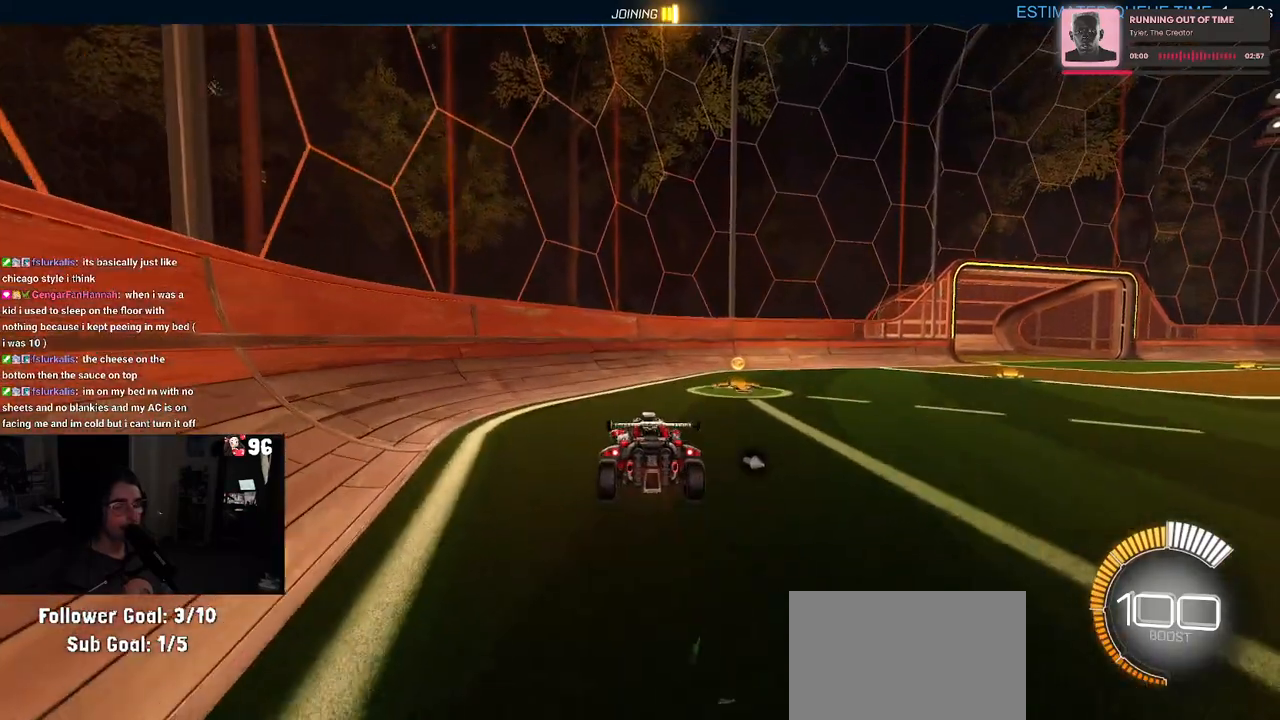
{"buttons": [], "left_stick": "center", "right_stick": "center", "events": [[50, "left_stick", "center"]]}